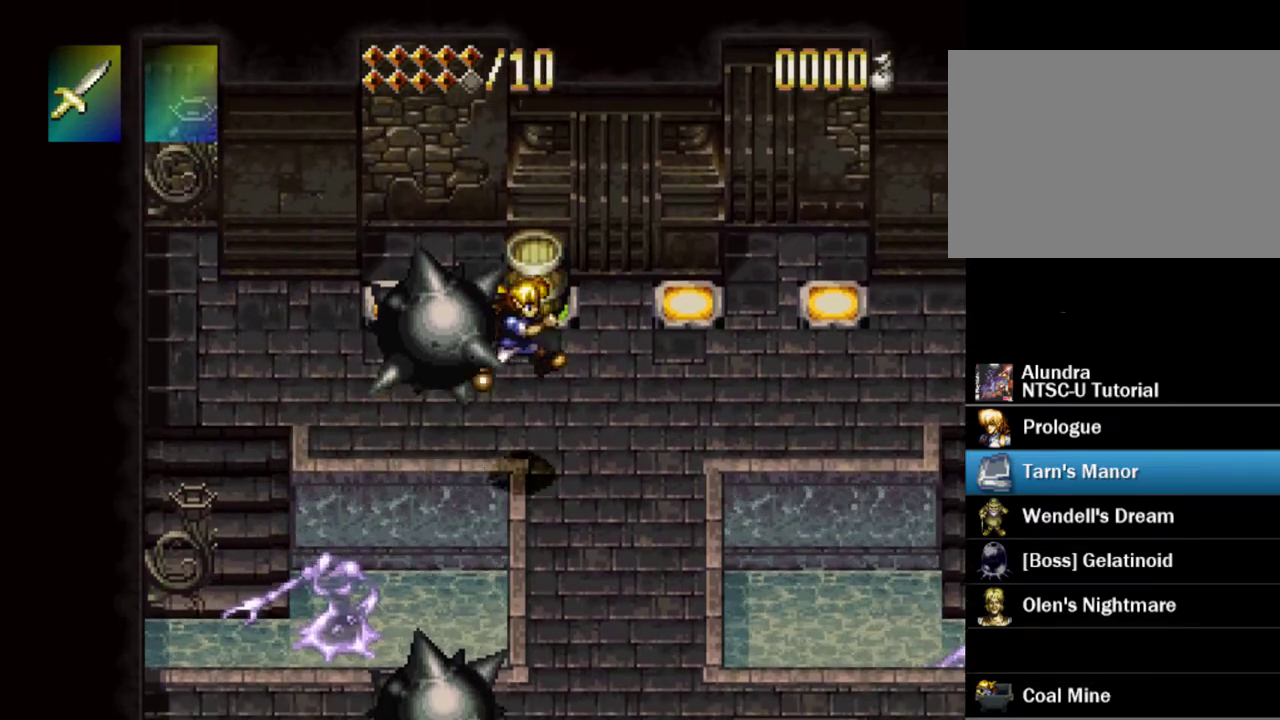
Gameplay with a controller (PlayStation layout); each line is a JSON object with the inputs held at the frame after it (dt_ms = milliseconds from this image to that frame). "events" lists button and stick changes between this image and that frame as [ms after this image, input, new state], when the widget could be followed in between. Not read: L3 R3.
{"dt_ms": 400, "buttons": ["TRIANGLE", "DPAD_DOWN"], "events": [[100, "DPAD_RIGHT", "up"], [150, "TRIANGLE", "down"]]}
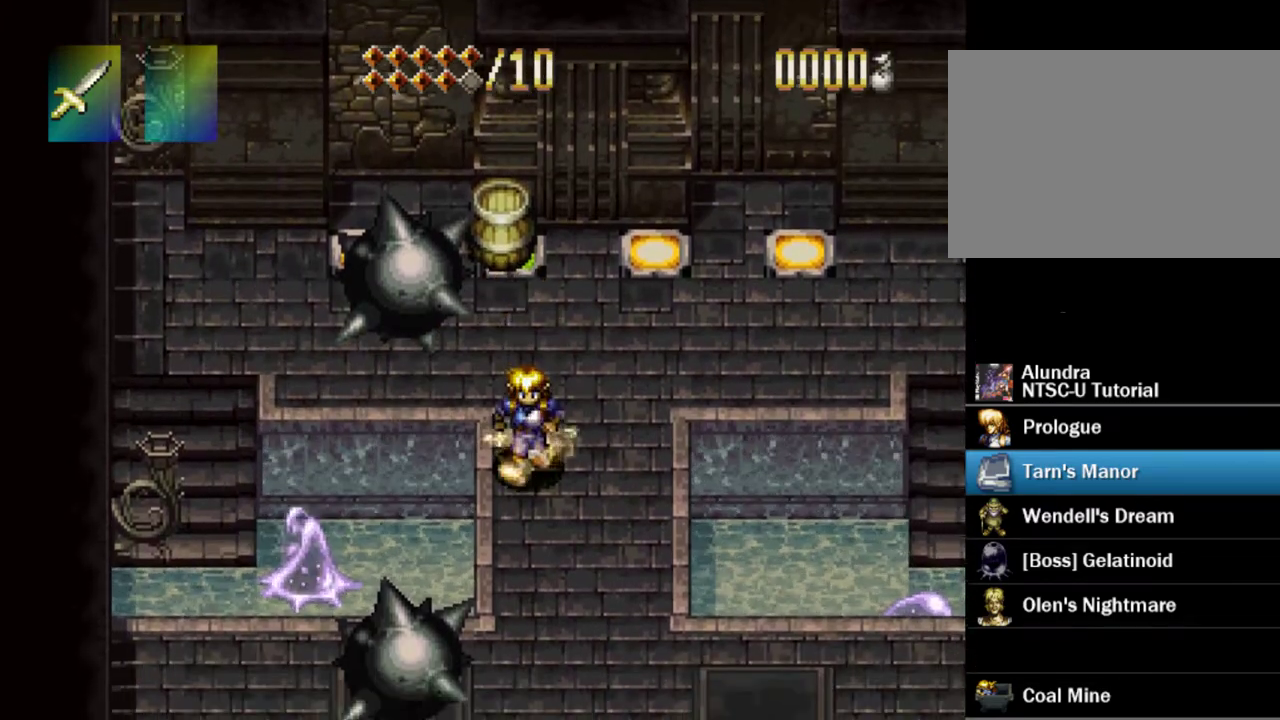
{"dt_ms": 700, "buttons": ["TRIANGLE", "DPAD_DOWN"], "events": []}
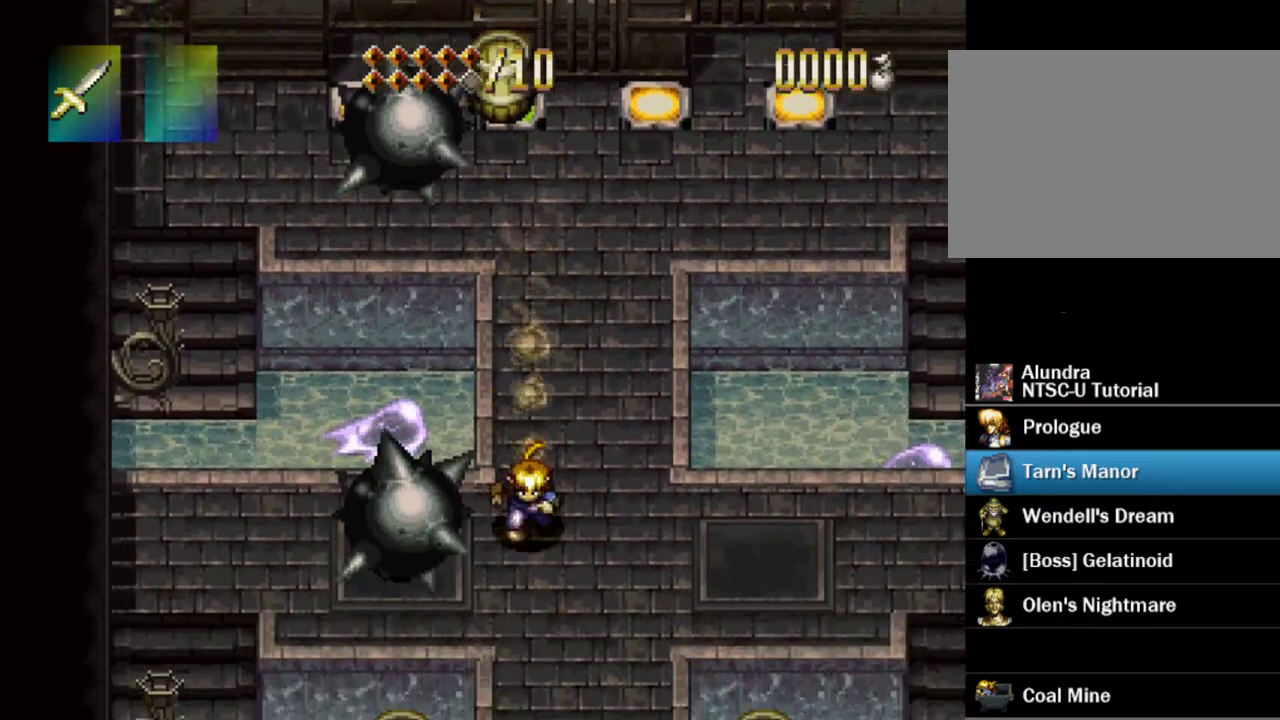
{"dt_ms": 600, "buttons": ["DPAD_LEFT"], "events": [[350, "DPAD_DOWN", "up"], [533, "TRIANGLE", "up"], [583, "DPAD_LEFT", "down"]]}
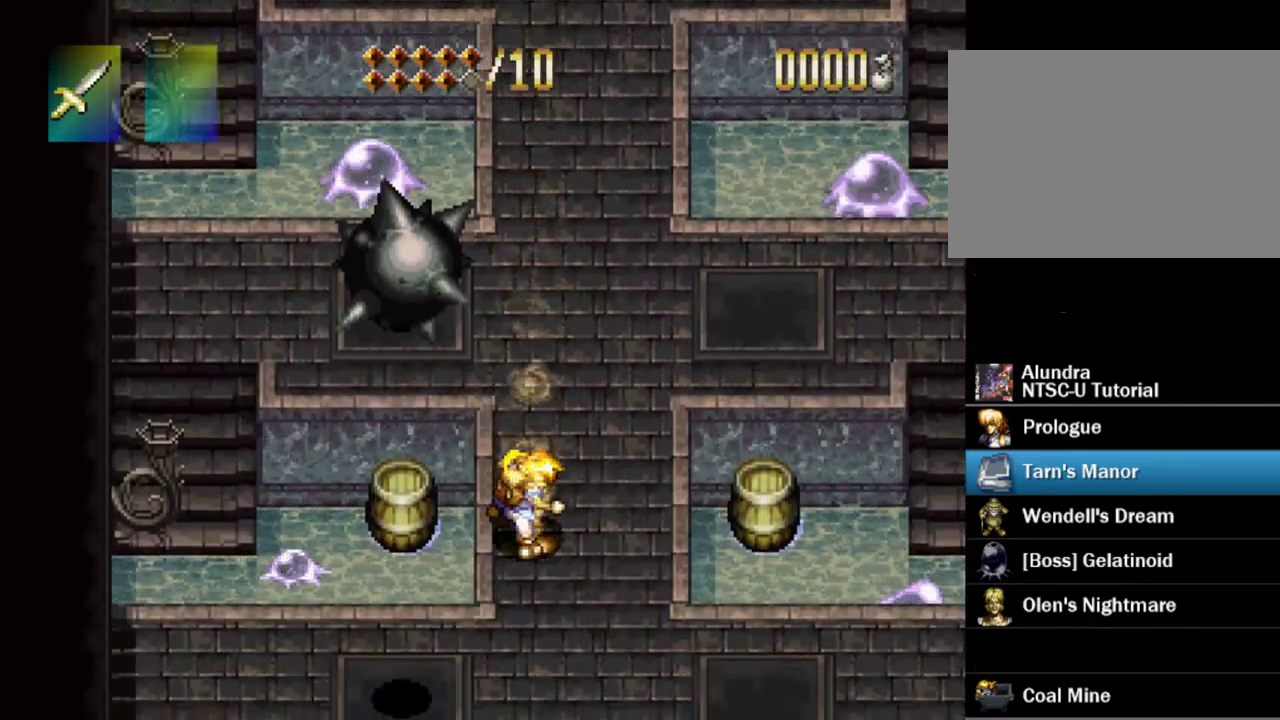
{"dt_ms": 300, "buttons": ["DPAD_LEFT"], "events": []}
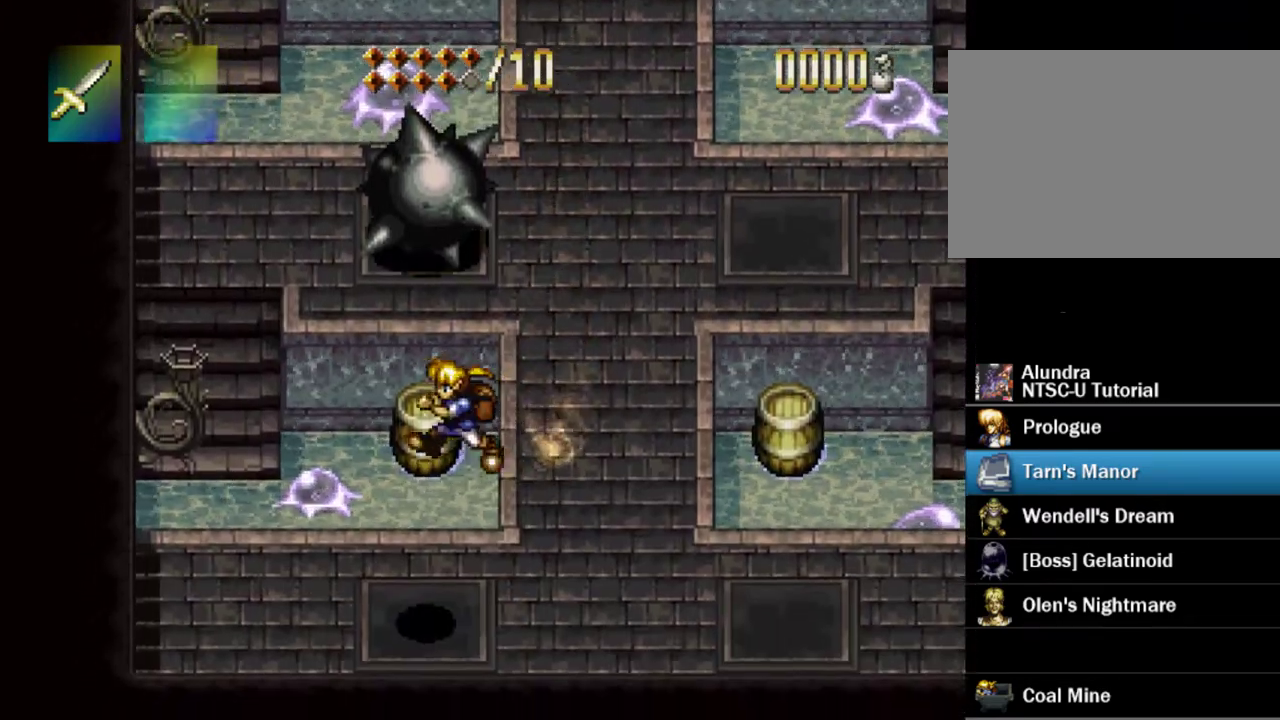
{"dt_ms": 300, "buttons": ["DPAD_UP"], "events": [[117, "DPAD_LEFT", "up"], [167, "DPAD_RIGHT", "down"], [167, "DPAD_UP", "down"], [300, "DPAD_RIGHT", "up"]]}
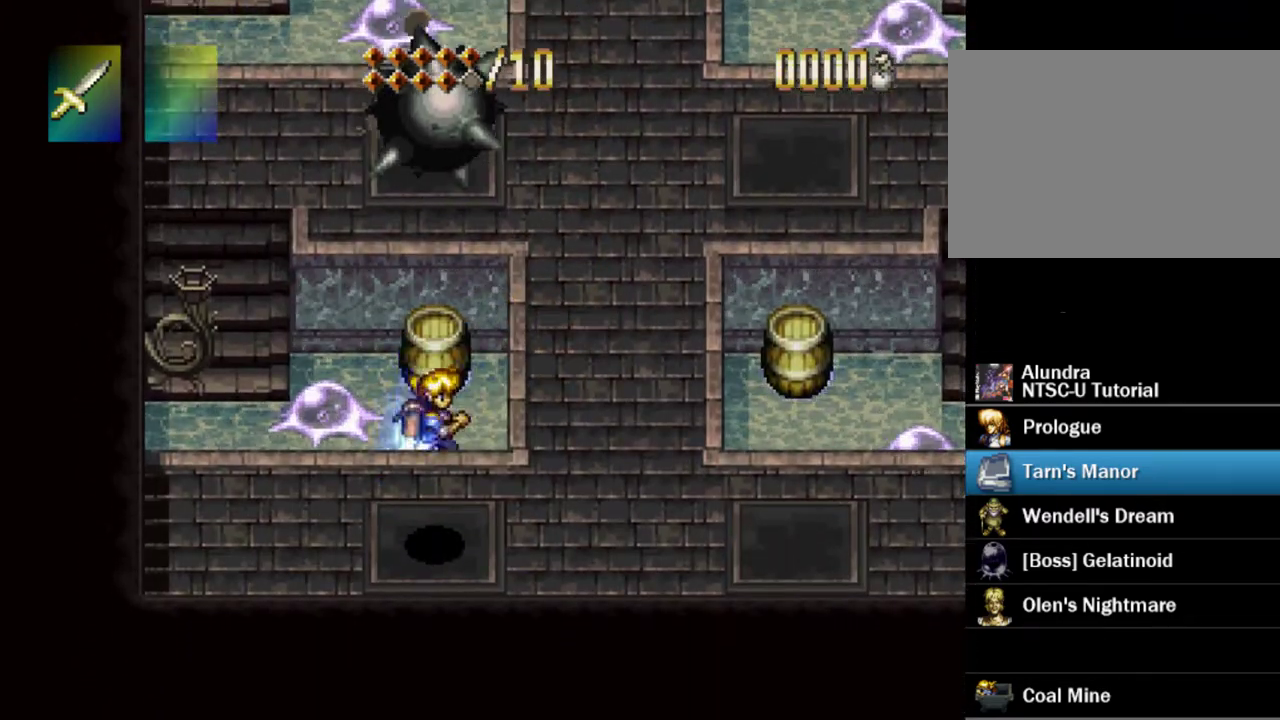
{"dt_ms": 500, "buttons": ["DPAD_UP"], "events": [[283, "CROSS", "down"], [300, "SQUARE", "down"], [433, "SQUARE", "up"], [483, "CROSS", "up"]]}
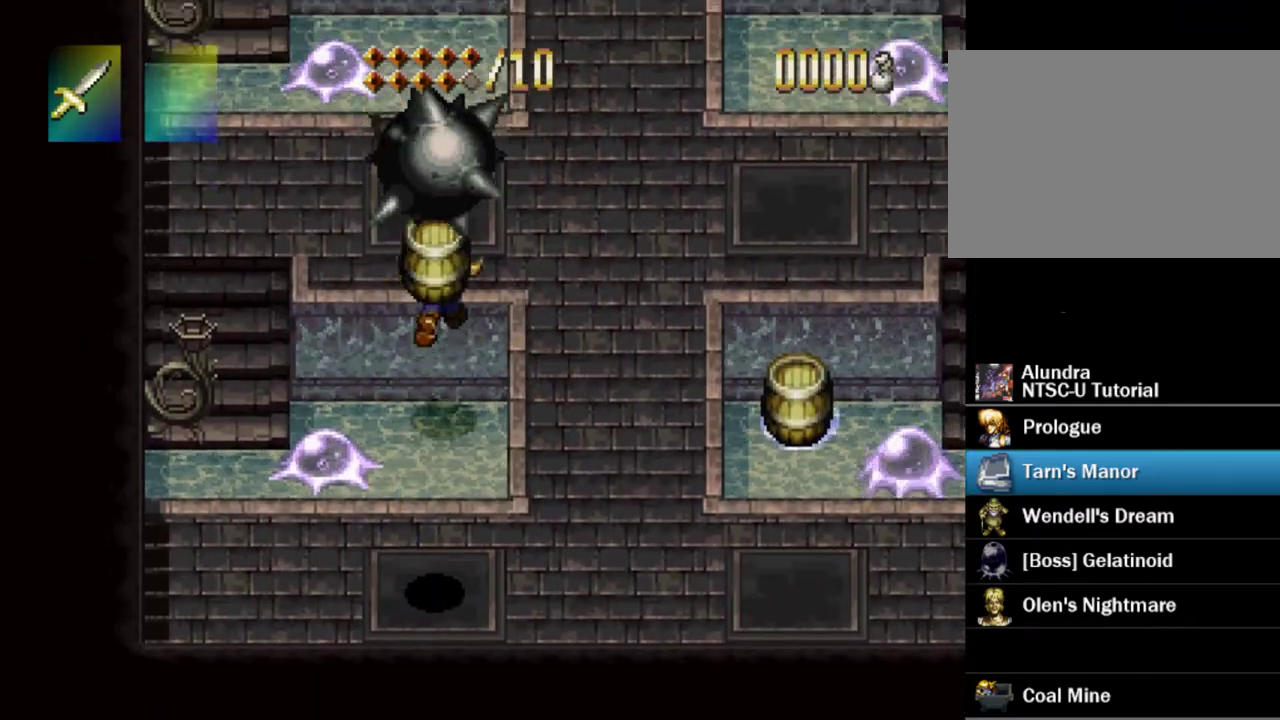
{"dt_ms": 300, "buttons": ["DPAD_LEFT"], "events": [[217, "DPAD_LEFT", "down"], [267, "DPAD_UP", "up"]]}
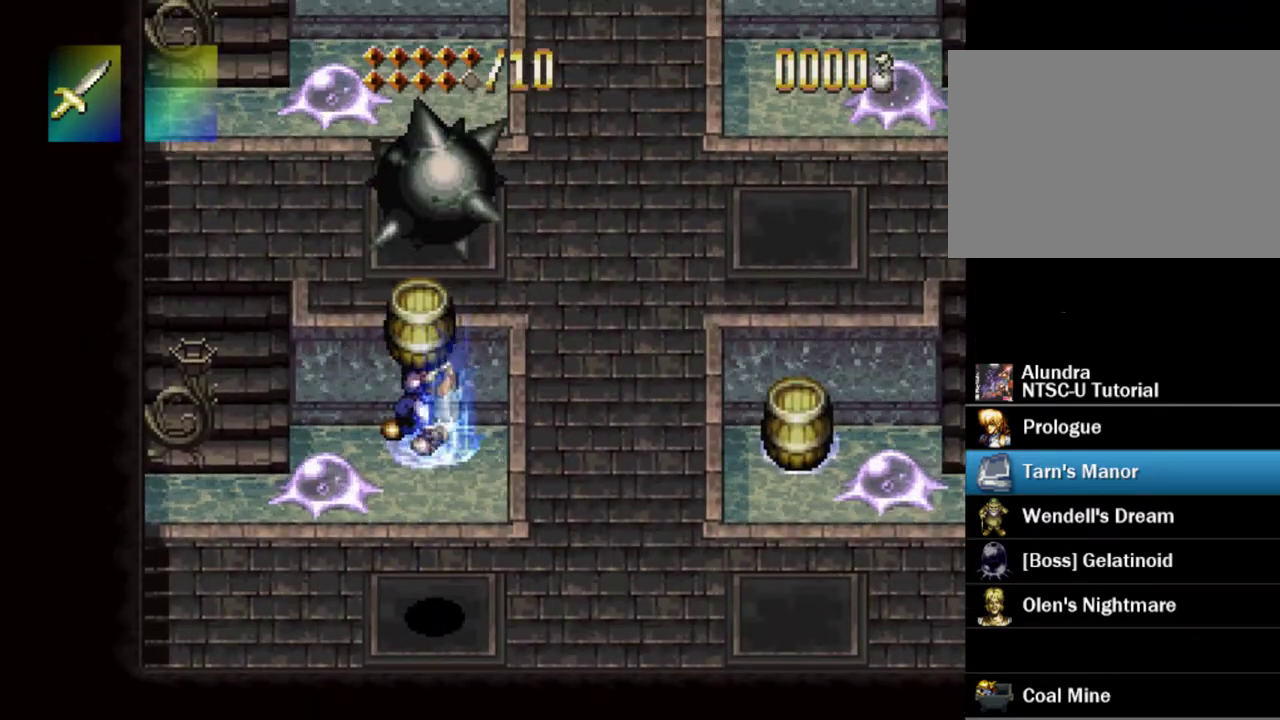
{"dt_ms": 300, "buttons": ["DPAD_LEFT"], "events": [[50, "CROSS", "down"], [300, "CROSS", "up"]]}
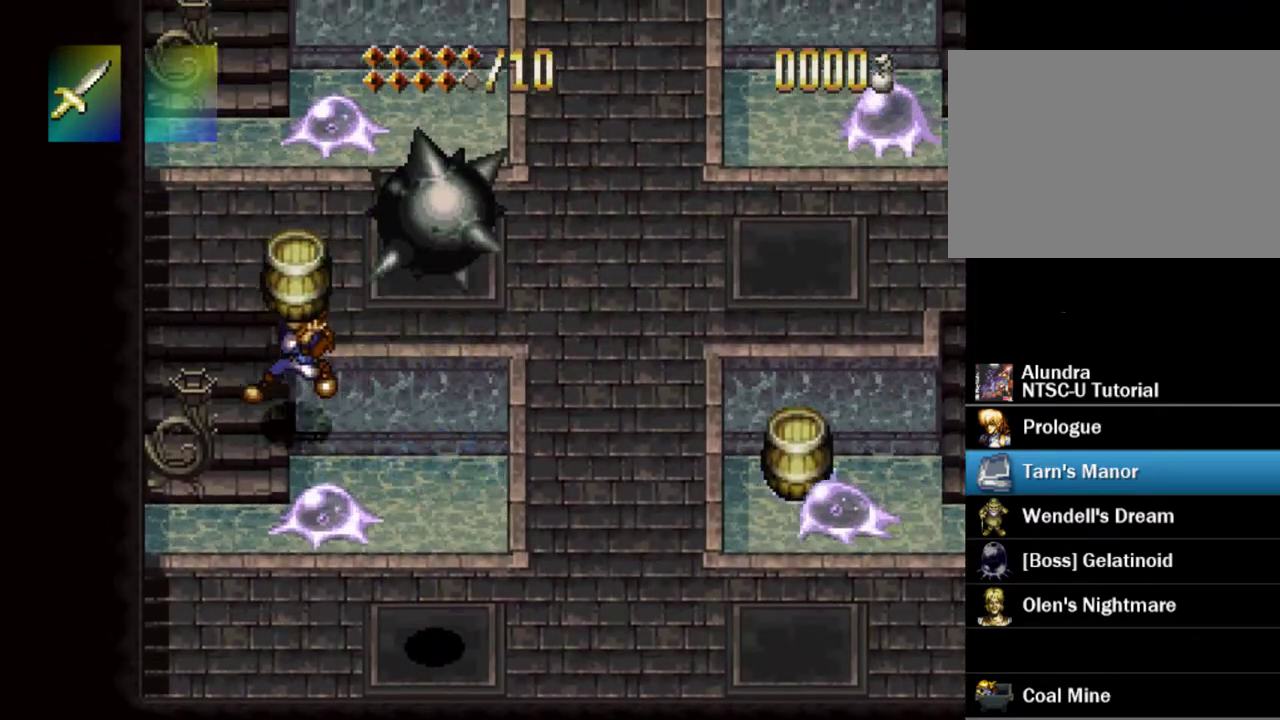
{"dt_ms": 300, "buttons": ["CROSS", "DPAD_UP", "DPAD_RIGHT"], "events": [[83, "DPAD_UP", "down"], [133, "CROSS", "down"], [150, "DPAD_LEFT", "up"], [217, "DPAD_RIGHT", "down"]]}
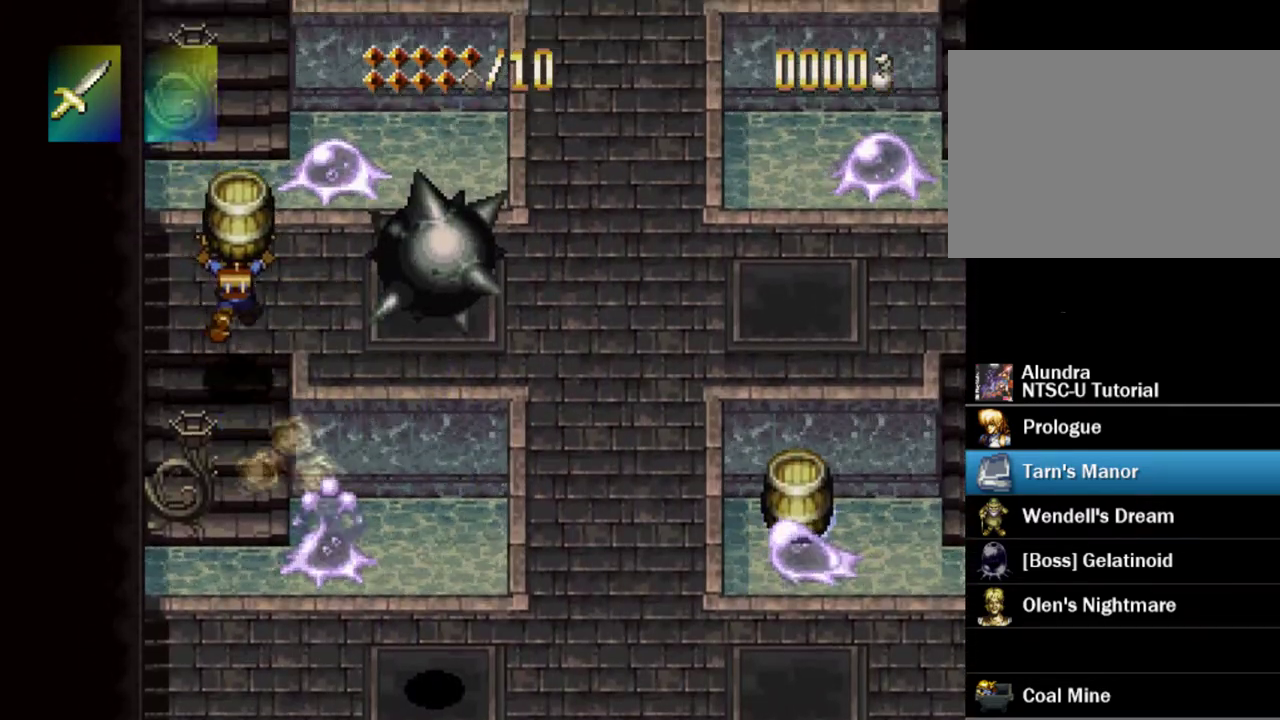
{"dt_ms": 300, "buttons": ["DPAD_RIGHT"], "events": [[133, "DPAD_UP", "up"], [183, "CROSS", "up"]]}
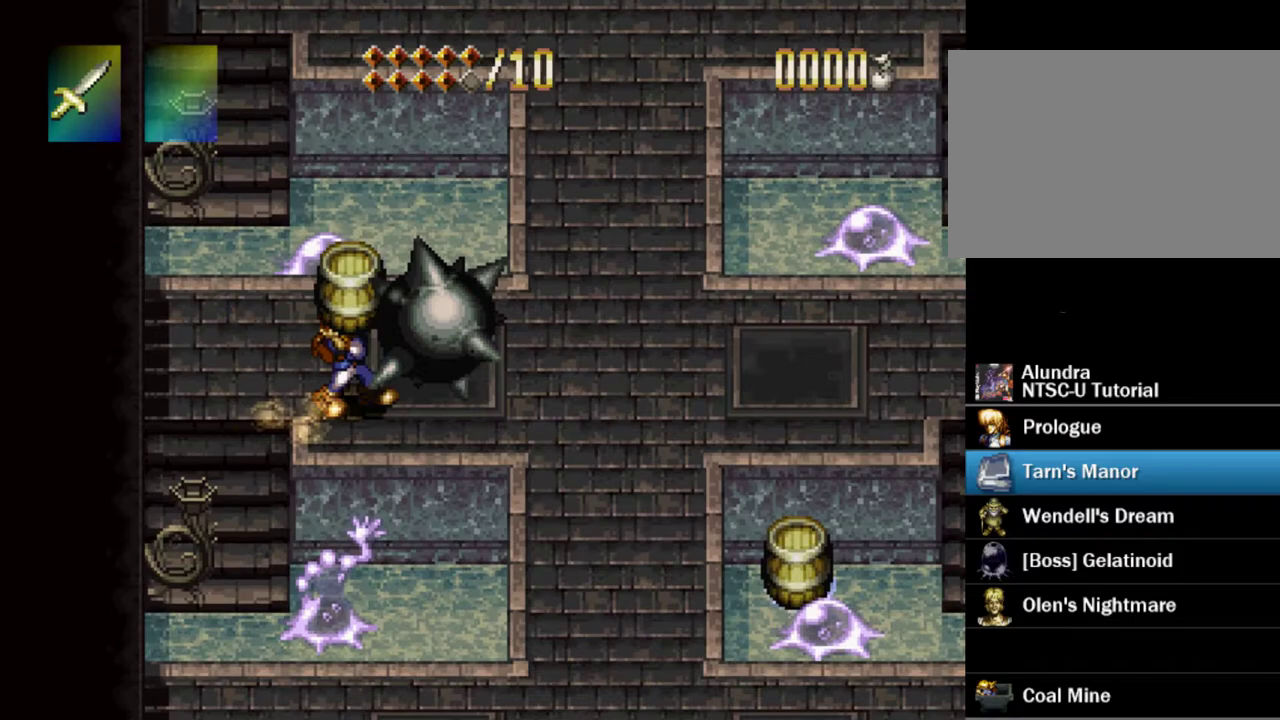
{"dt_ms": 500, "buttons": ["DPAD_UP"], "events": [[217, "DPAD_UP", "down"], [300, "CROSS", "down"], [467, "DPAD_RIGHT", "up"], [483, "CROSS", "up"]]}
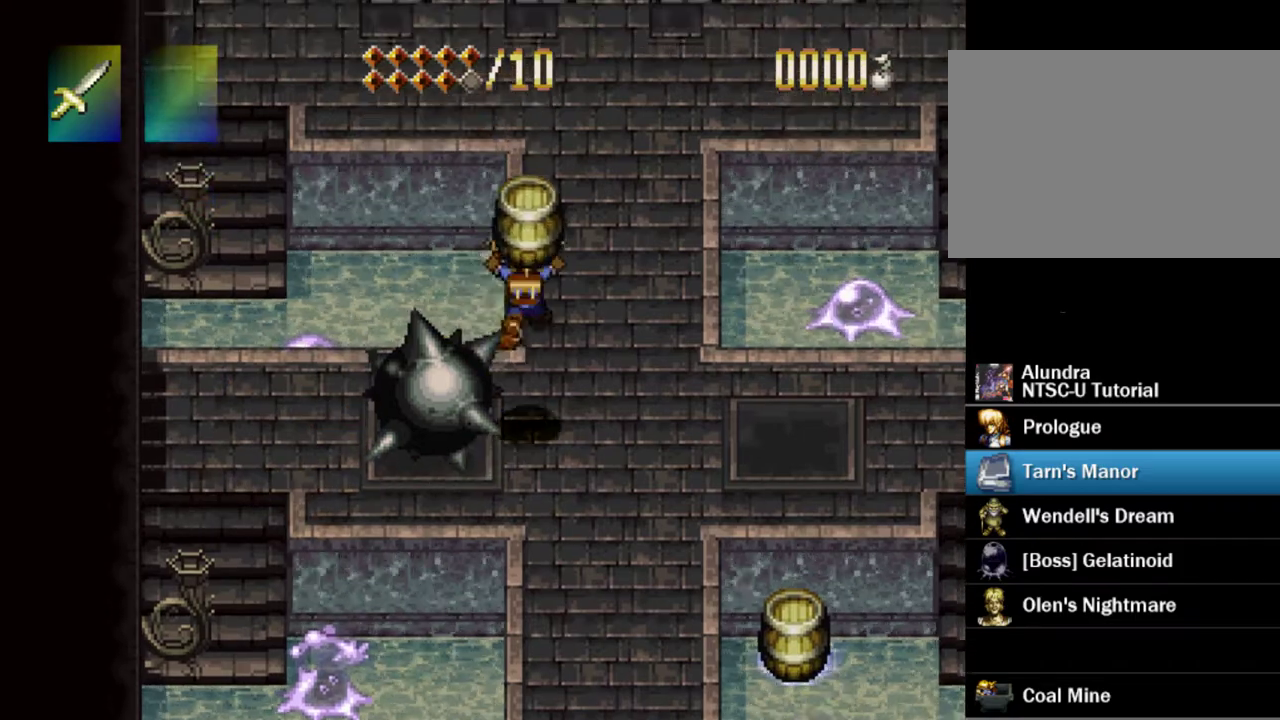
{"dt_ms": 400, "buttons": ["DPAD_UP"], "events": [[250, "DPAD_RIGHT", "down"], [333, "DPAD_RIGHT", "up"]]}
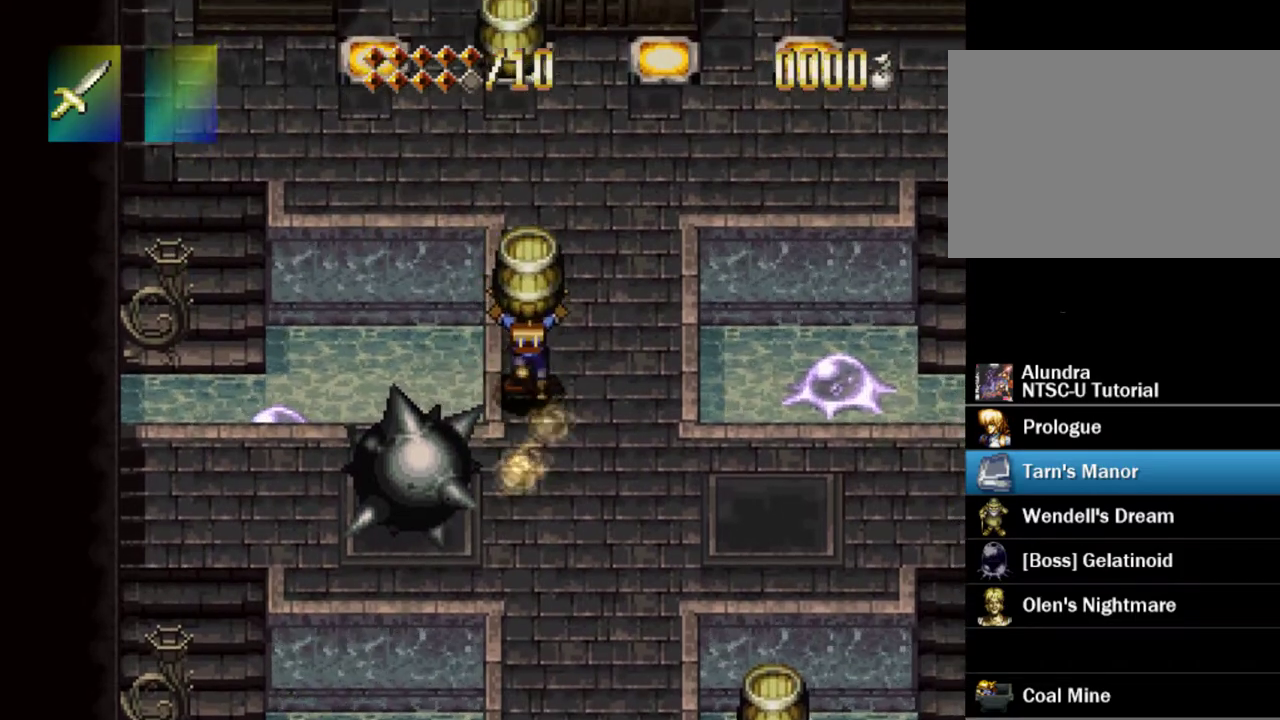
{"dt_ms": 700, "buttons": ["DPAD_UP", "DPAD_LEFT"], "events": [[450, "DPAD_LEFT", "down"]]}
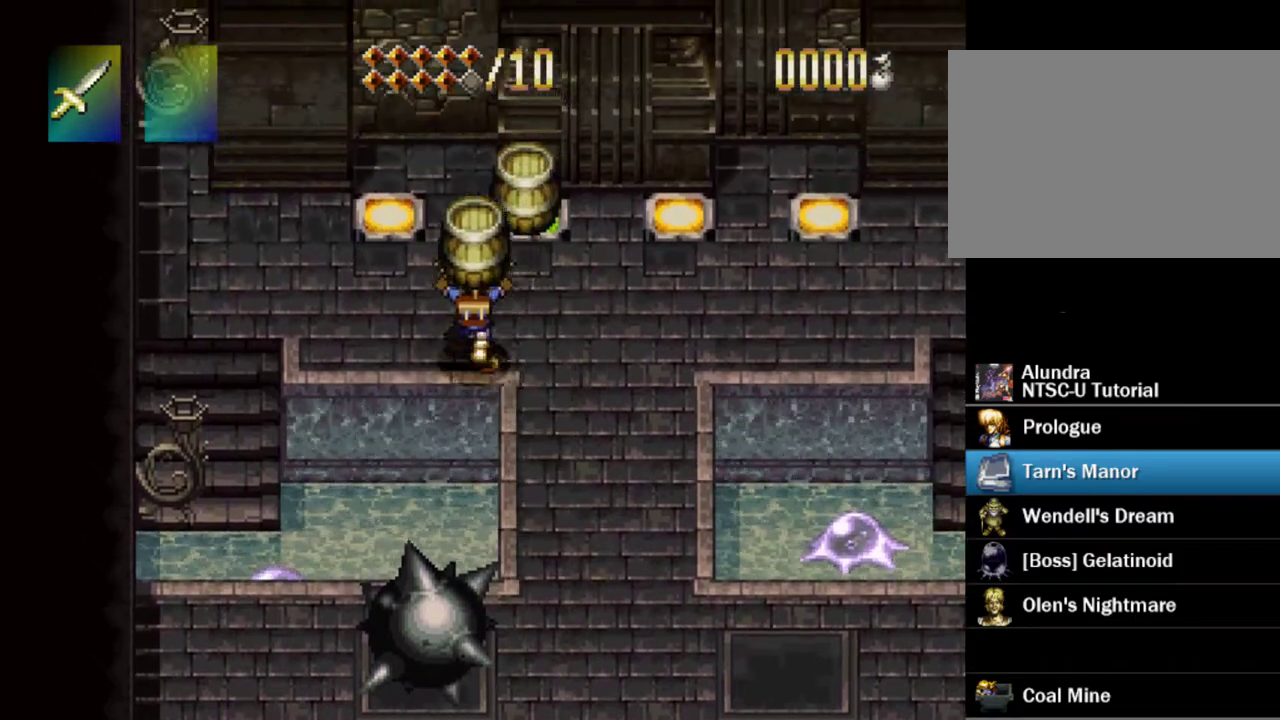
{"dt_ms": 400, "buttons": ["SQUARE"], "events": [[200, "DPAD_LEFT", "up"], [317, "DPAD_UP", "up"], [367, "SQUARE", "down"]]}
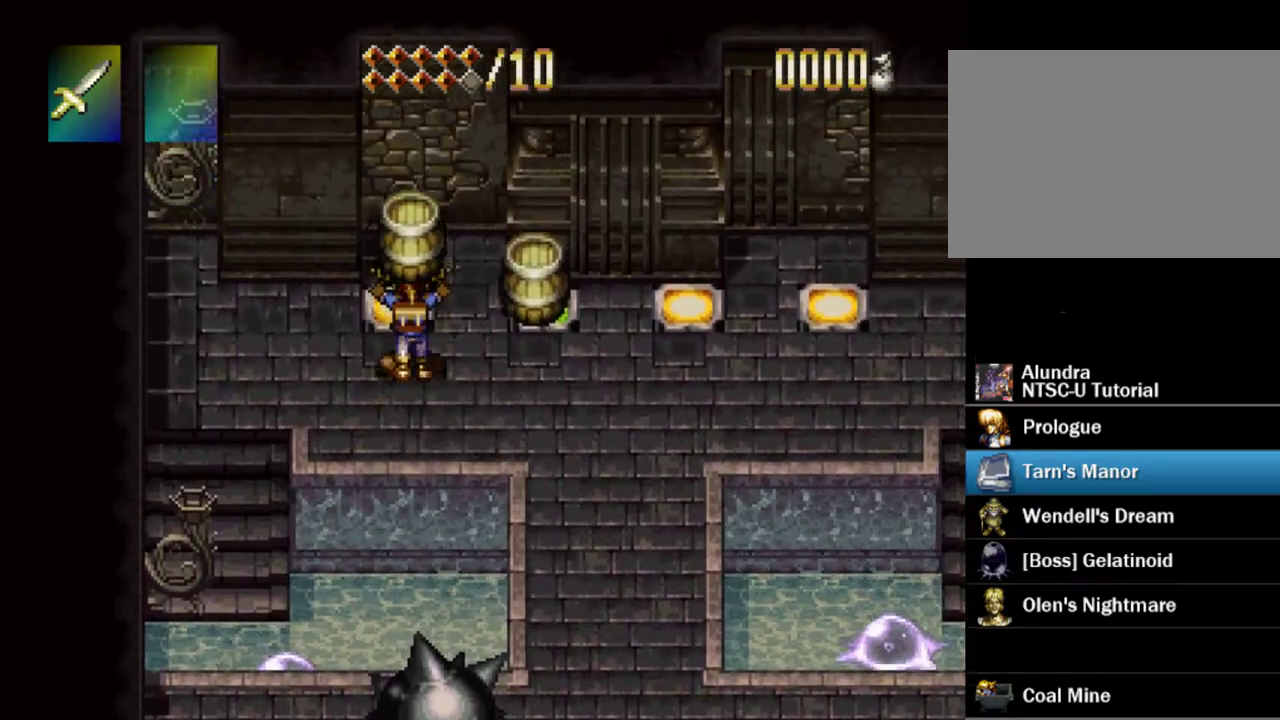
{"dt_ms": 400, "buttons": ["DPAD_DOWN", "DPAD_RIGHT"], "events": [[50, "SQUARE", "up"], [233, "DPAD_DOWN", "down"], [333, "DPAD_RIGHT", "down"]]}
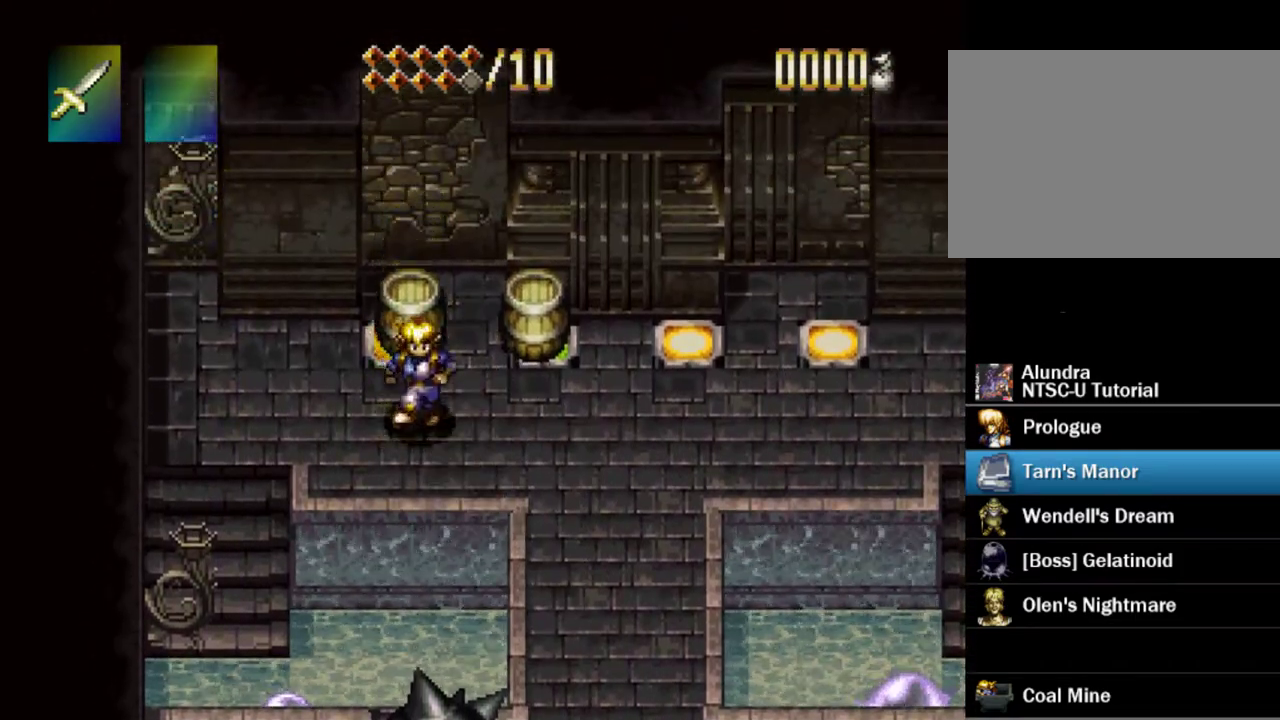
{"dt_ms": 900, "buttons": ["DPAD_RIGHT"], "events": [[33, "DPAD_DOWN", "up"], [717, "DPAD_DOWN", "down"], [833, "DPAD_DOWN", "up"]]}
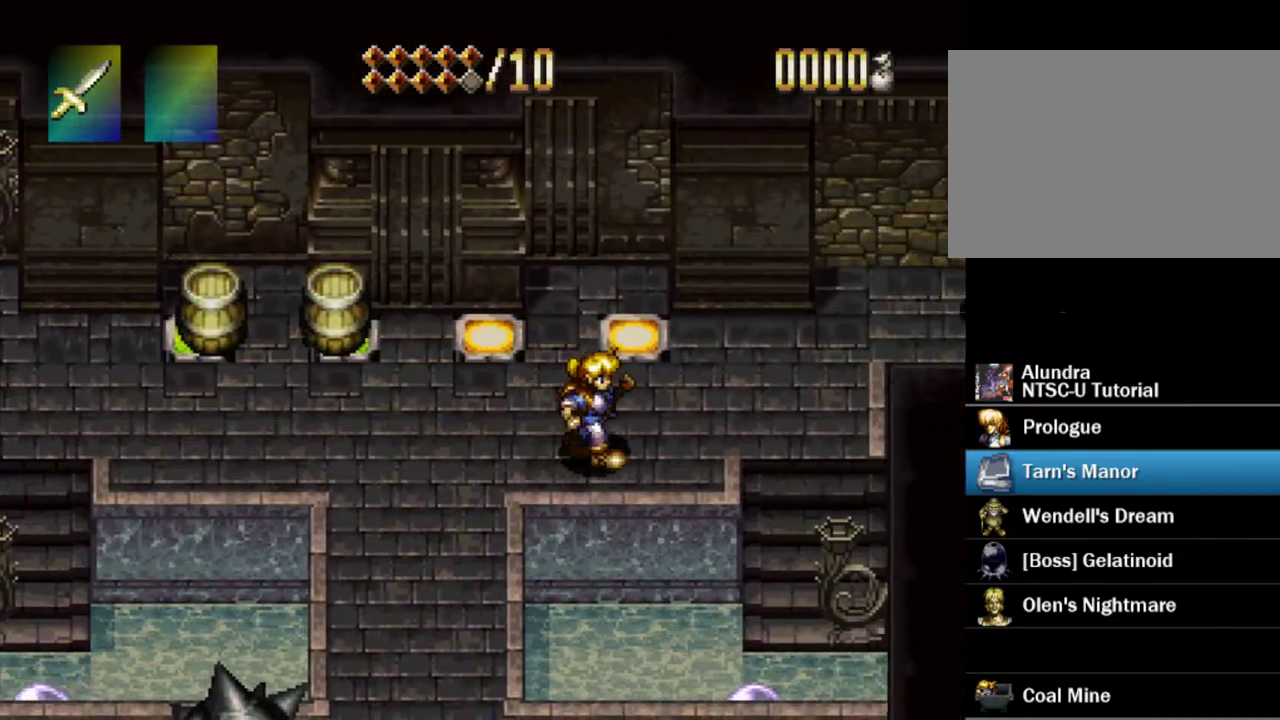
{"dt_ms": 300, "buttons": [], "events": [[300, "DPAD_RIGHT", "up"]]}
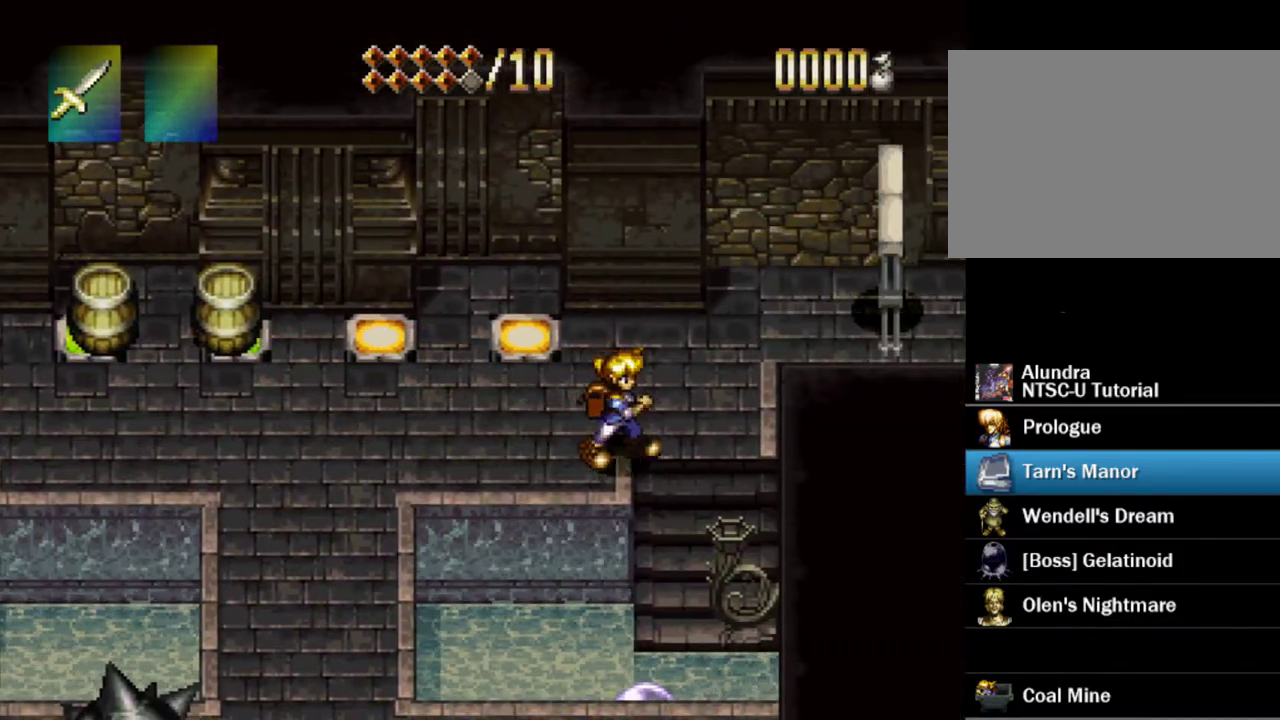
{"dt_ms": 200, "buttons": [], "events": [[67, "DPAD_UP", "down"], [150, "DPAD_UP", "up"]]}
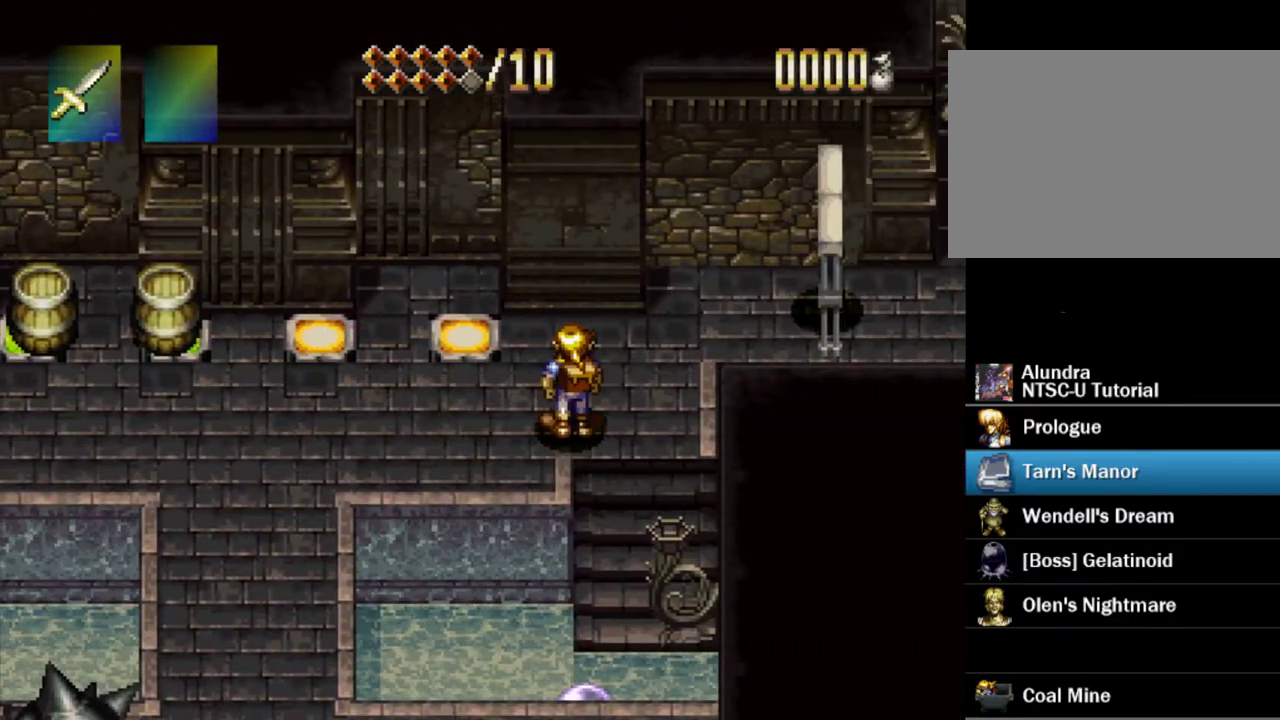
{"dt_ms": 300, "buttons": [], "events": []}
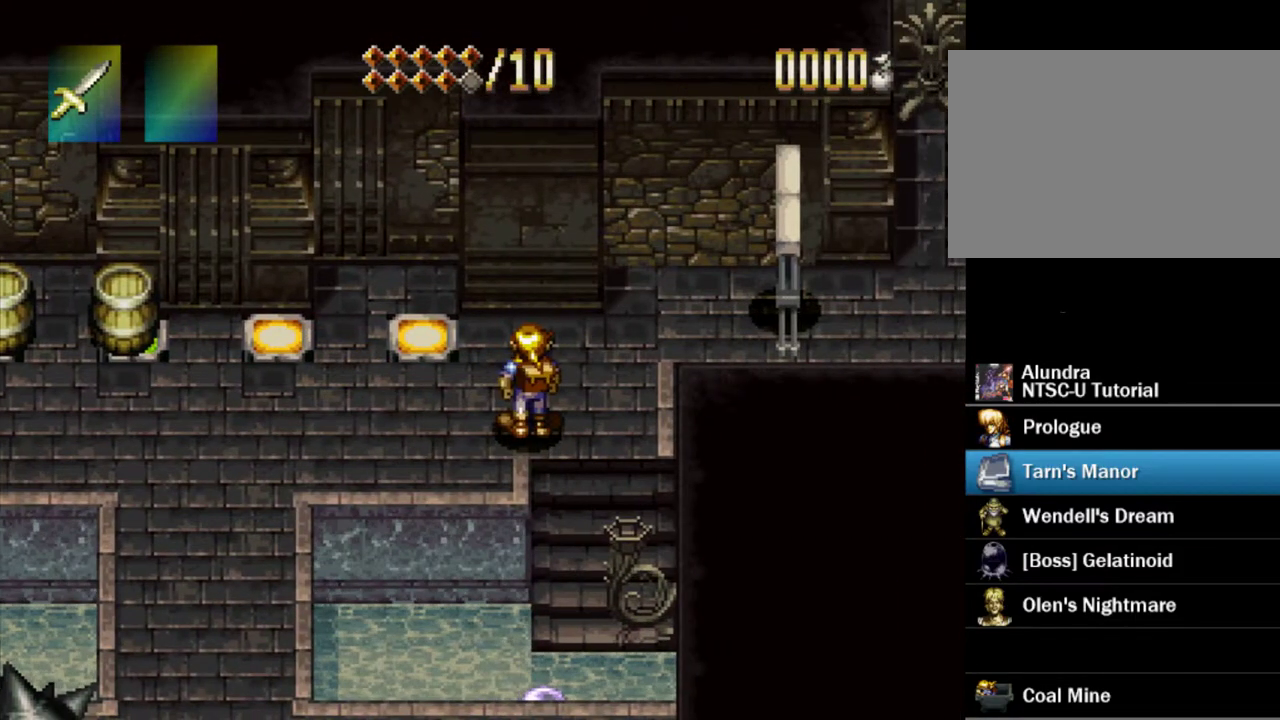
{"dt_ms": 500, "buttons": [], "events": []}
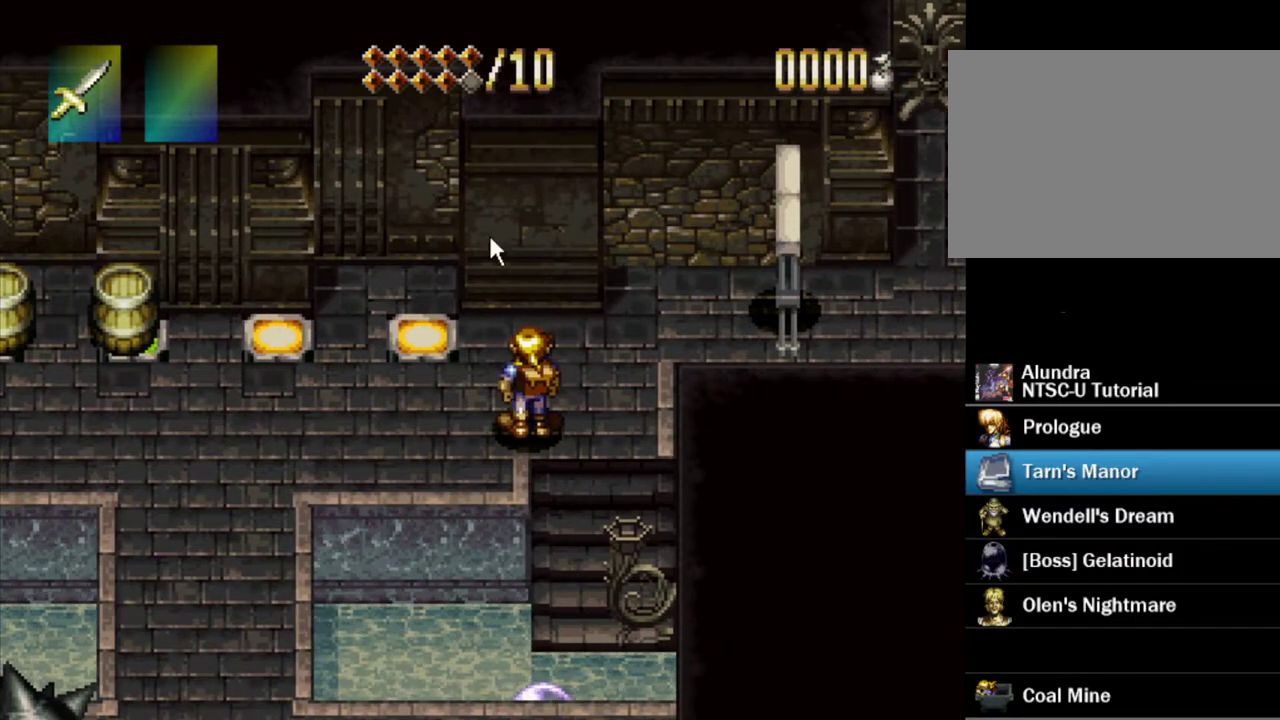
{"dt_ms": 500, "buttons": [], "events": []}
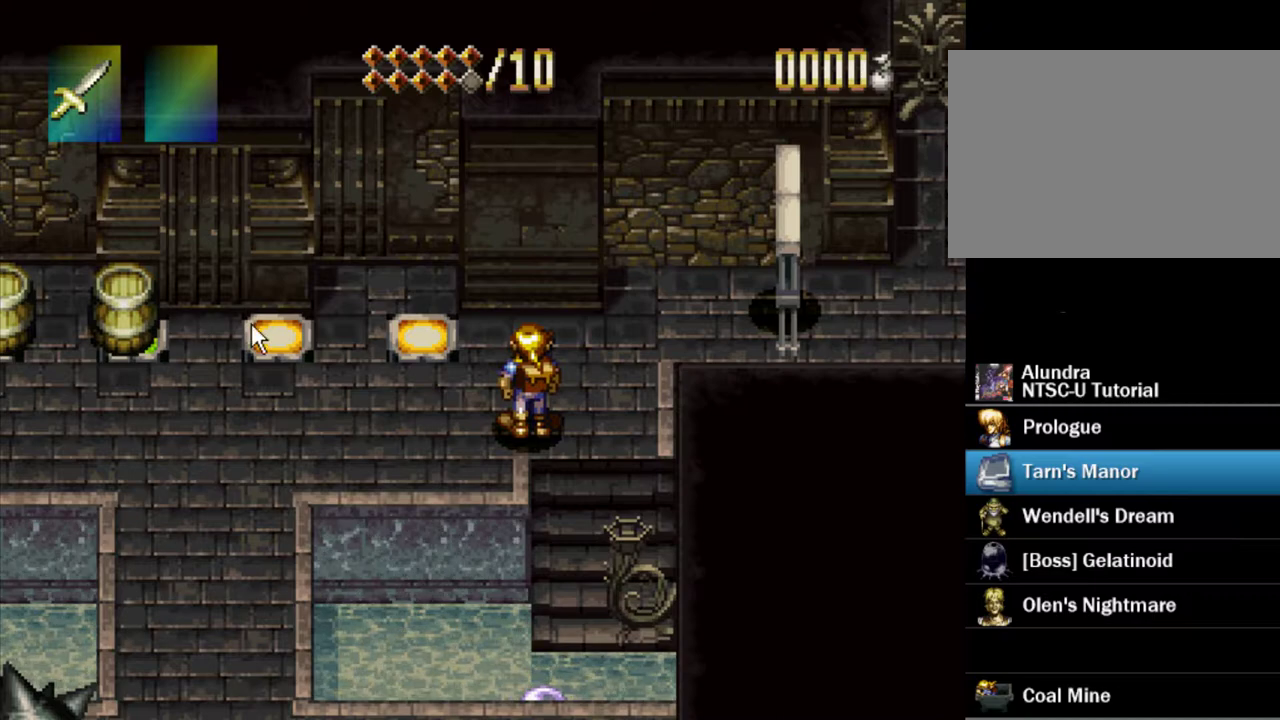
{"dt_ms": 500, "buttons": [], "events": []}
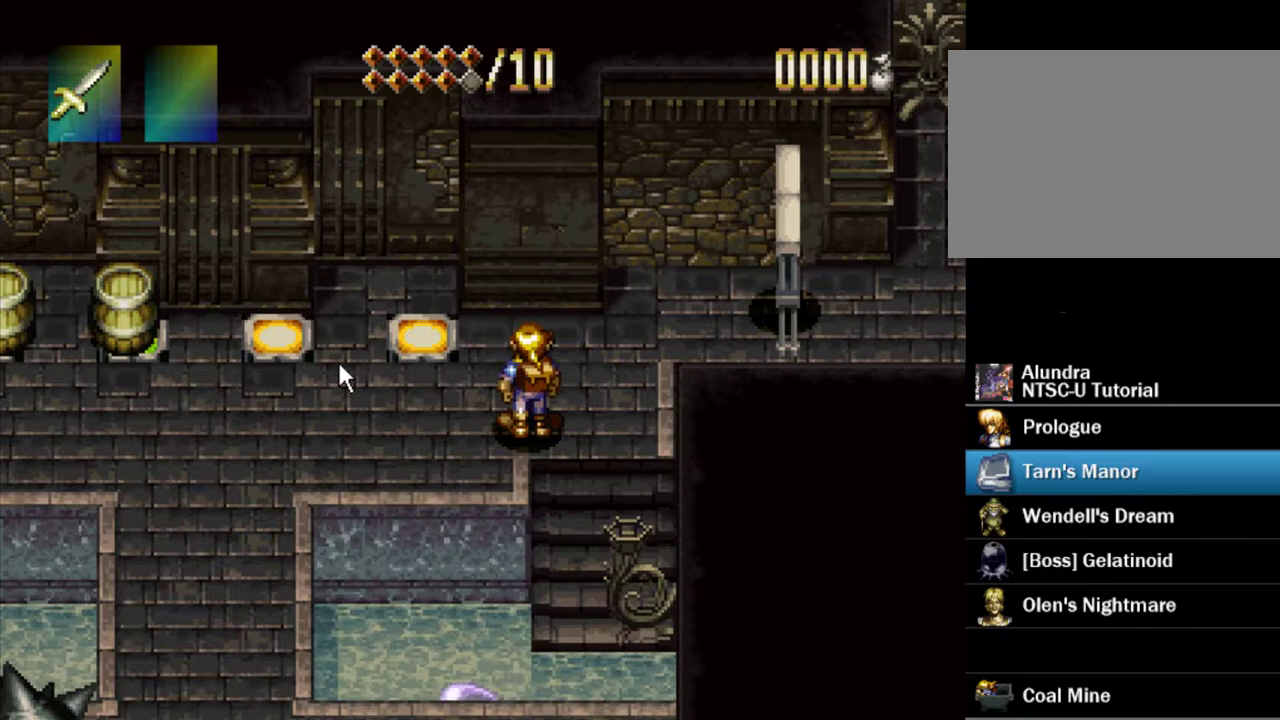
{"dt_ms": 500, "buttons": [], "events": []}
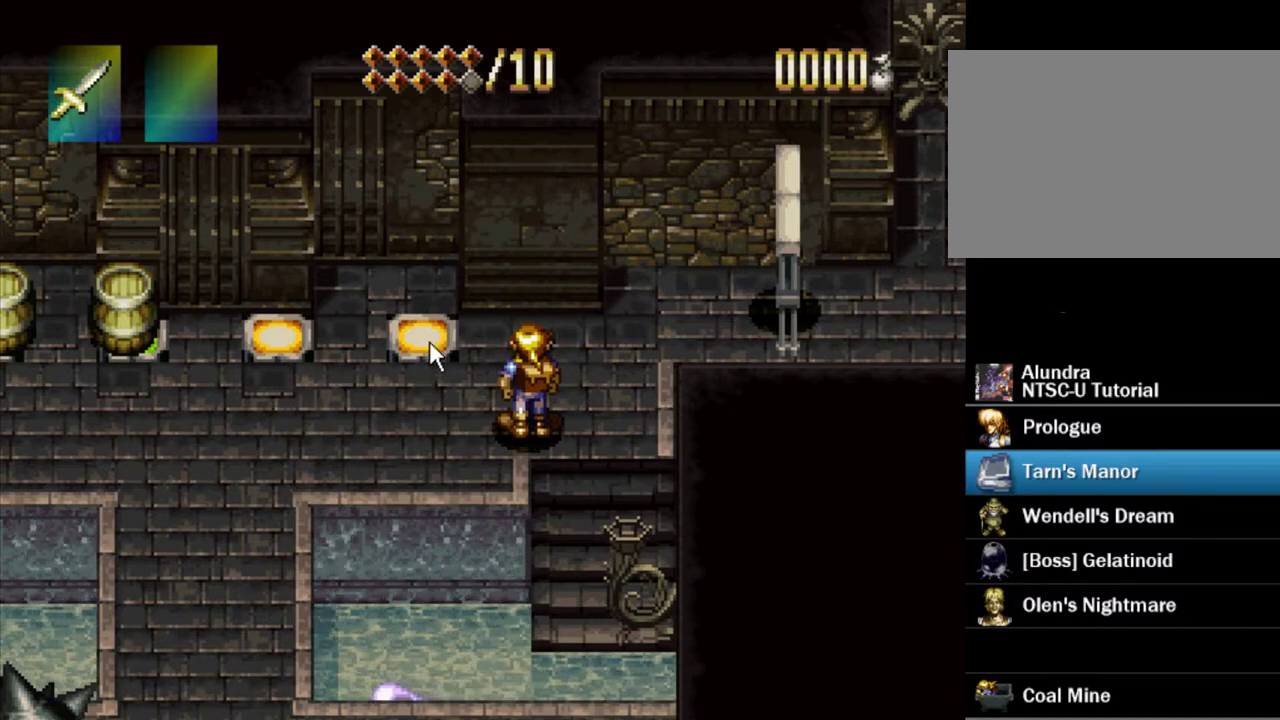
{"dt_ms": 500, "buttons": [], "events": []}
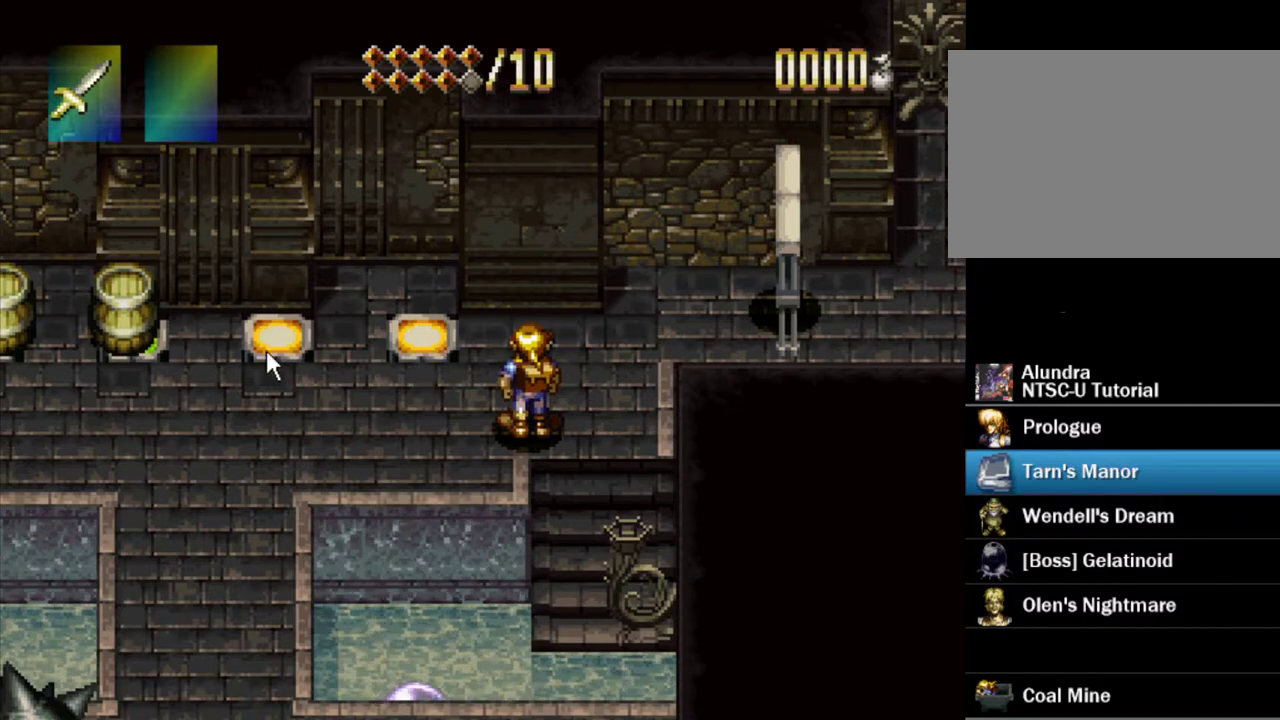
{"dt_ms": 500, "buttons": [], "events": []}
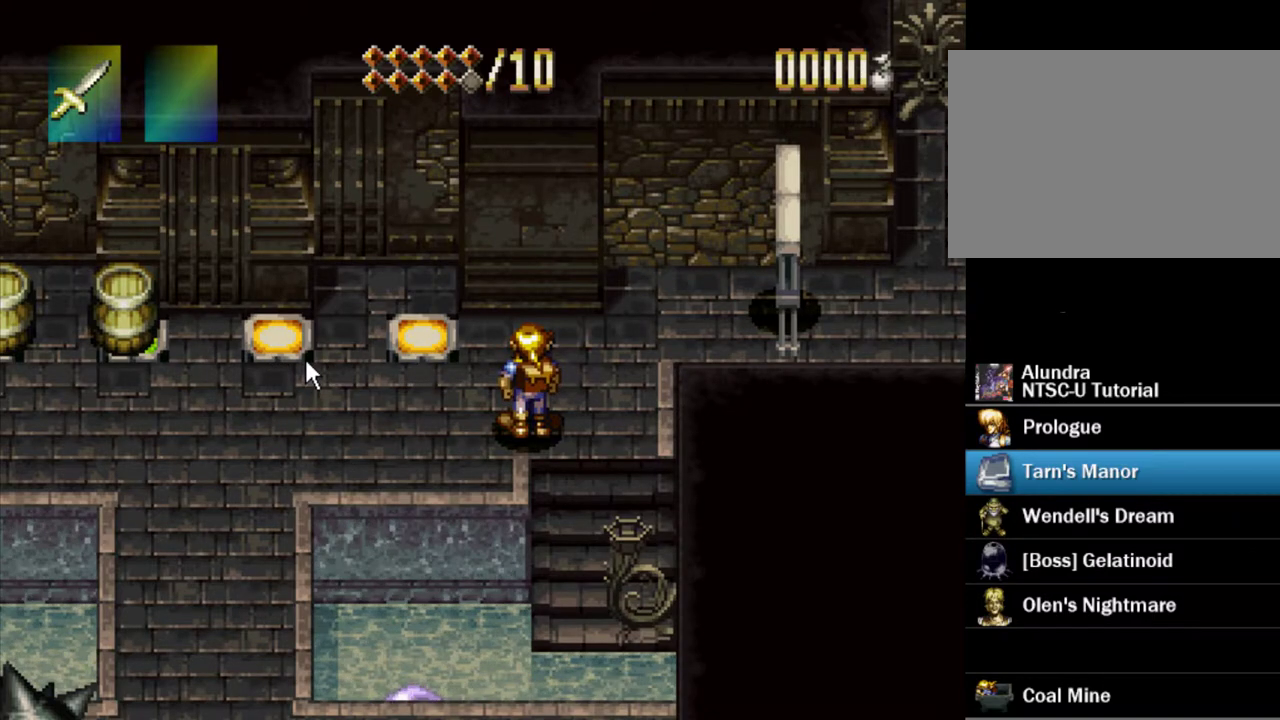
{"dt_ms": 300, "buttons": ["DPAD_UP"], "events": [[250, "DPAD_UP", "down"]]}
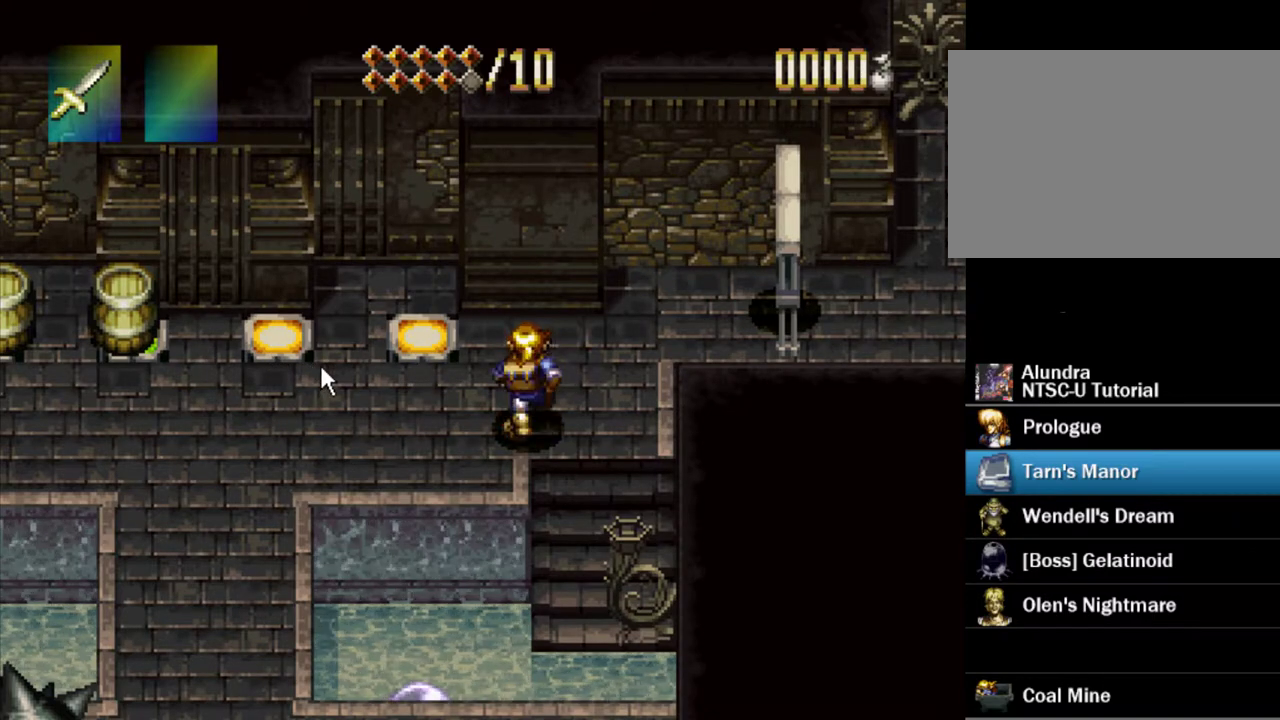
{"dt_ms": 700, "buttons": [], "events": [[283, "DPAD_UP", "up"]]}